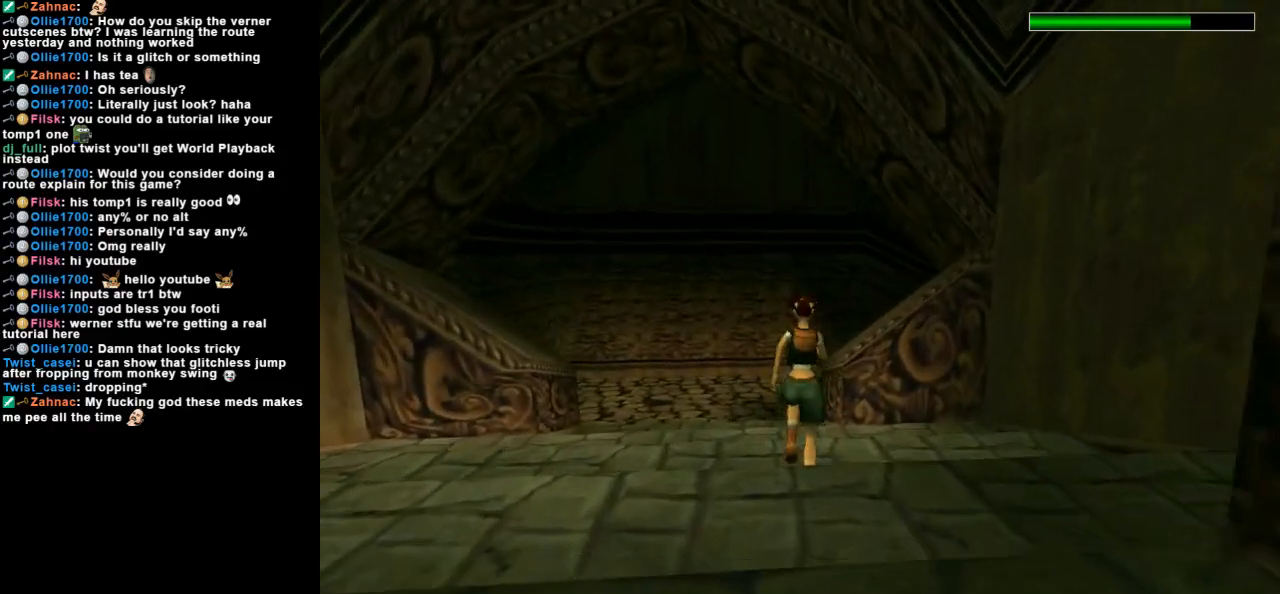
Gameplay with keyboard; each line is a JSON object with the keys held at the frame after it. "events" lists presses ("down") and releases ("up") of "action", "dash", "down", "duck", "flare", "guns", "inv", "jump", "left", "lmed", "look", "lstep", "pause", "right", "roll", "roll2", "rstep", "space", "up" and "walk" between this image and that frame as [ms after this image, input, new state], when the widget could be followed in between. No other keys are recorded. Mouse input is not recorded. Key names are as the overlay labels them; some are game actions (e.g. jump) rather than physical keys.
{"keys": ["right", "up"], "events": [[400, "right", "down"]]}
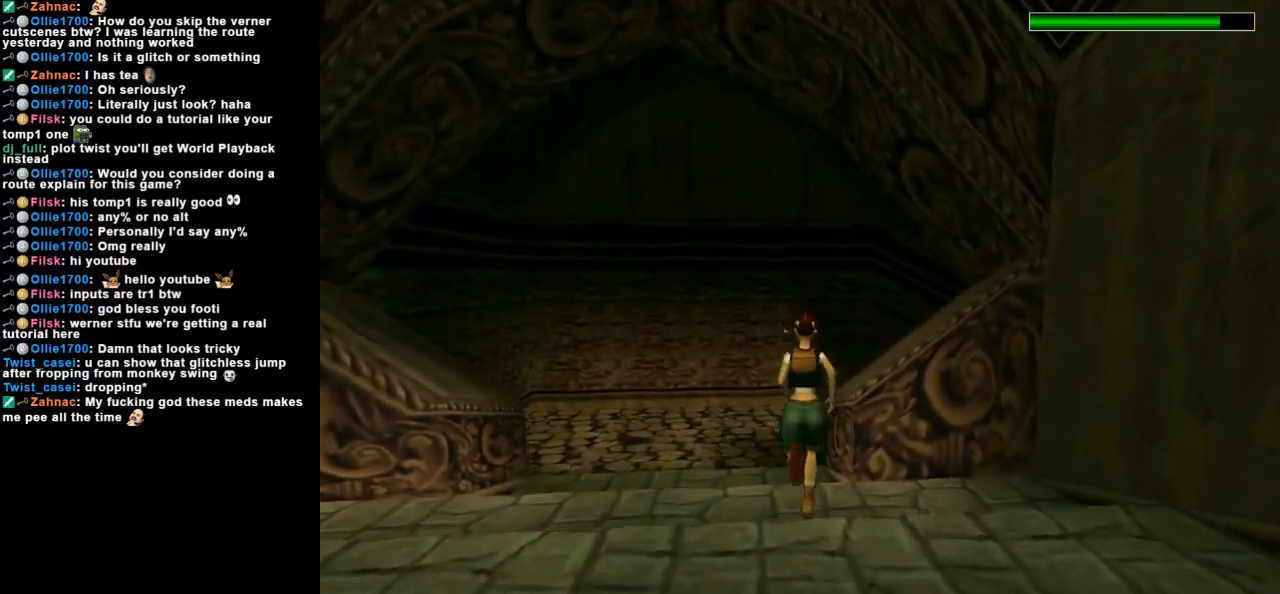
{"keys": ["jump", "right", "up"], "events": [[200, "right", "up"], [233, "jump", "down"], [467, "right", "down"]]}
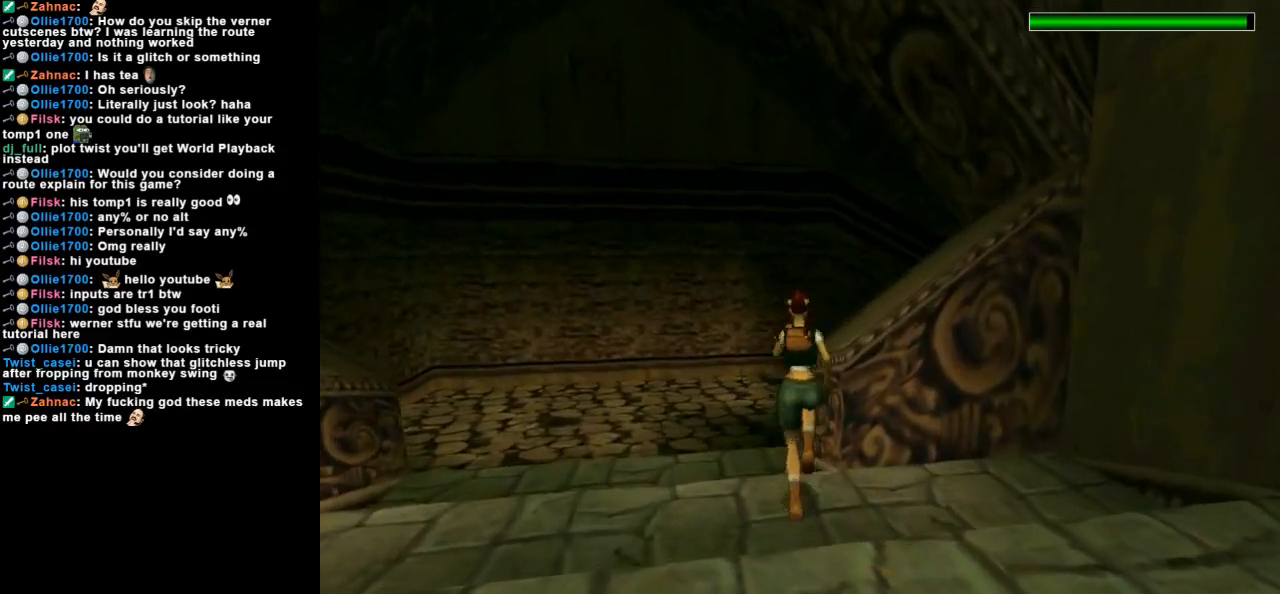
{"keys": ["right", "up"], "events": [[267, "jump", "up"]]}
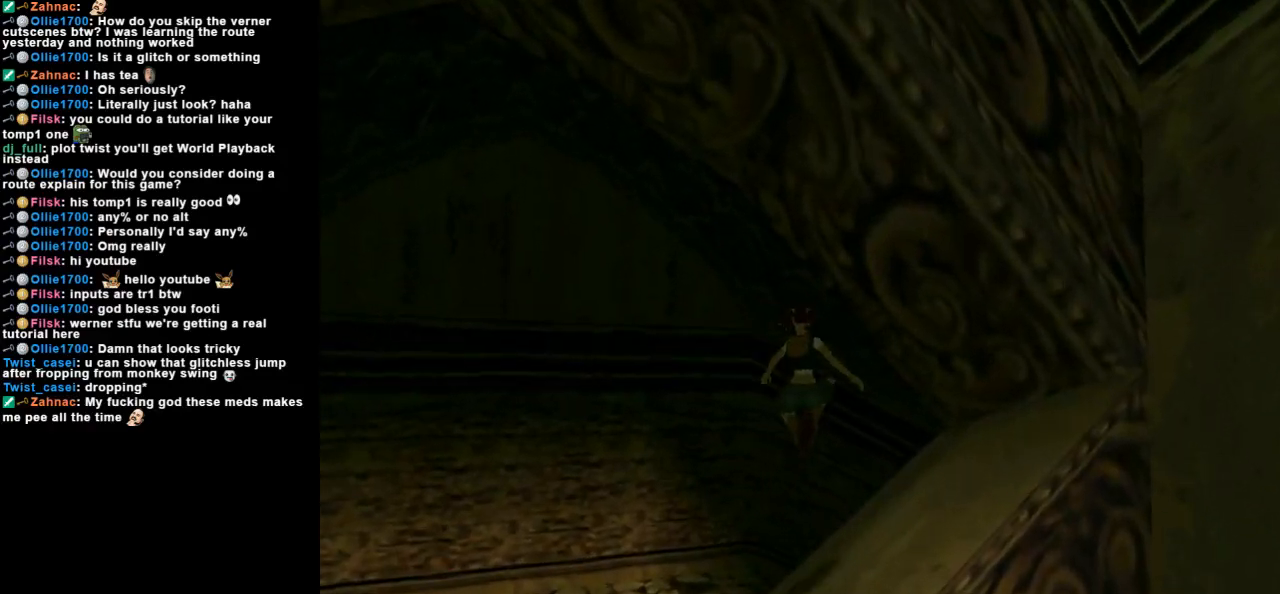
{"keys": ["right", "up"], "events": []}
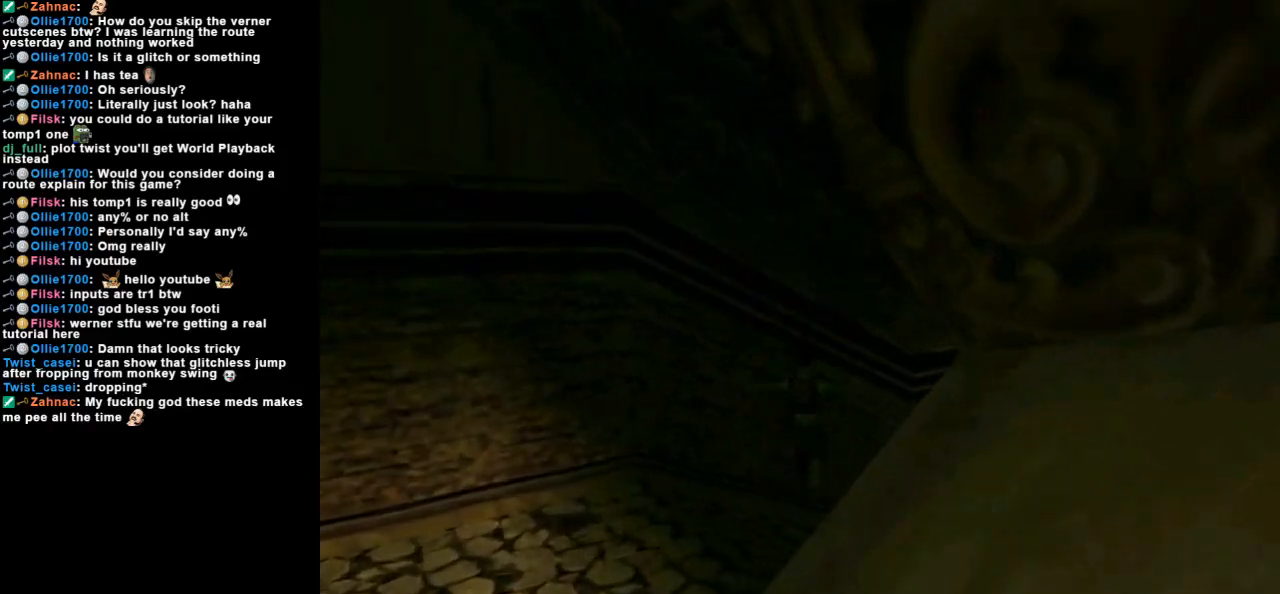
{"keys": ["right", "up"], "events": []}
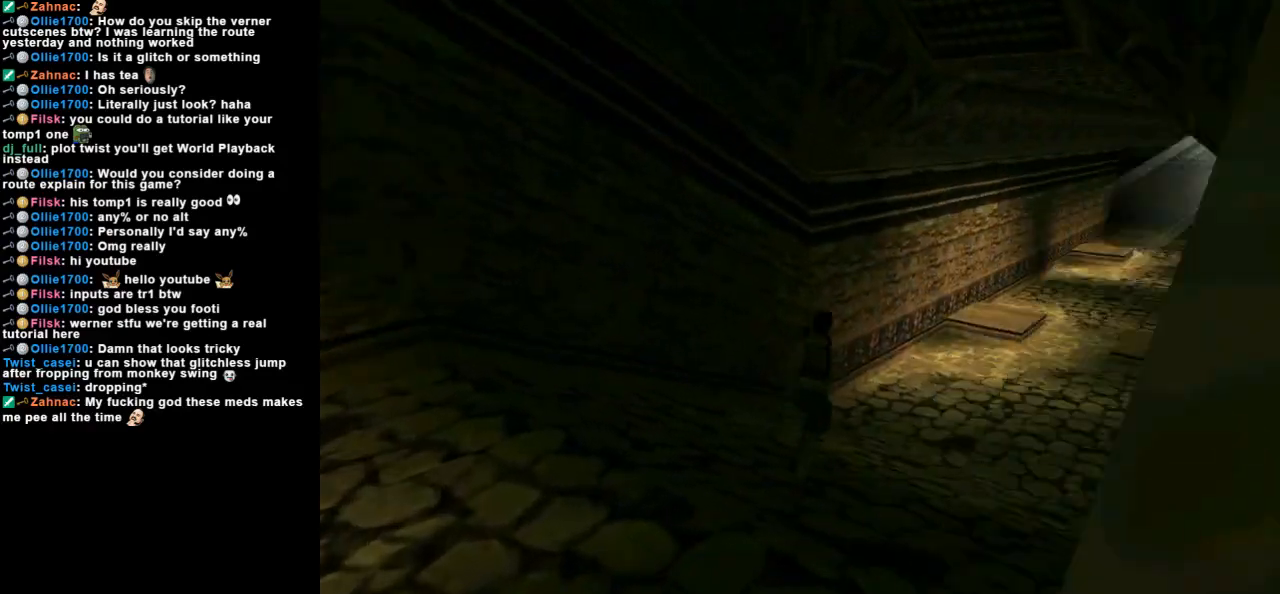
{"keys": ["dash", "left", "up"], "events": [[233, "dash", "down"], [233, "right", "up"], [433, "left", "down"]]}
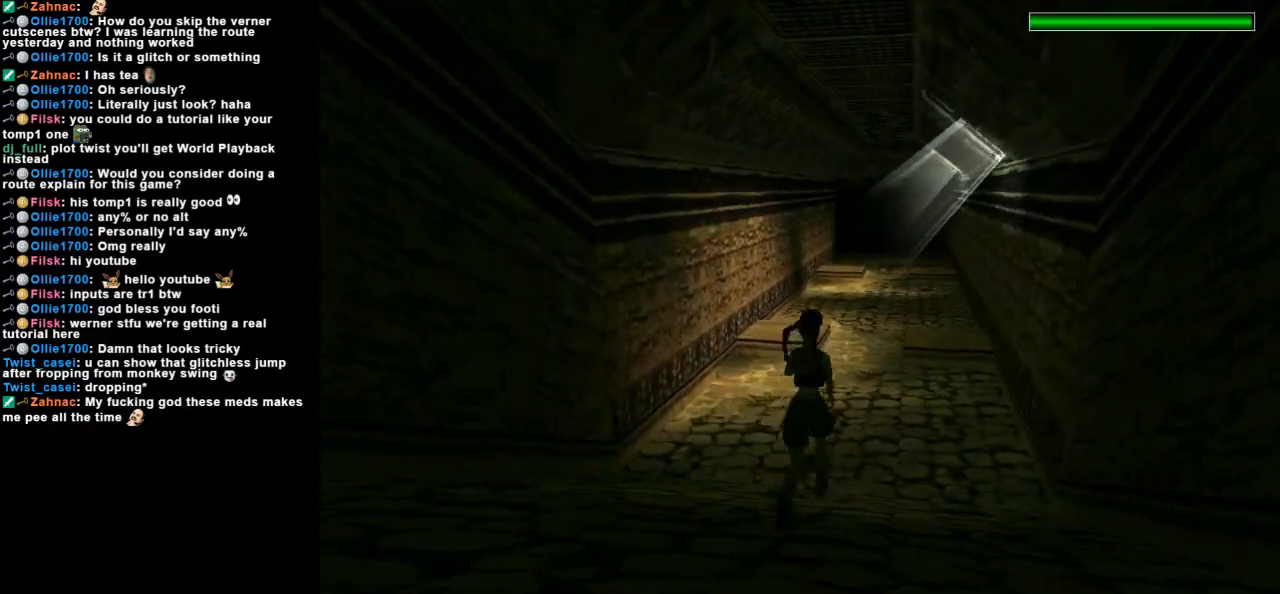
{"keys": ["dash", "up"], "events": [[267, "left", "up"], [300, "dash", "up"], [433, "dash", "down"]]}
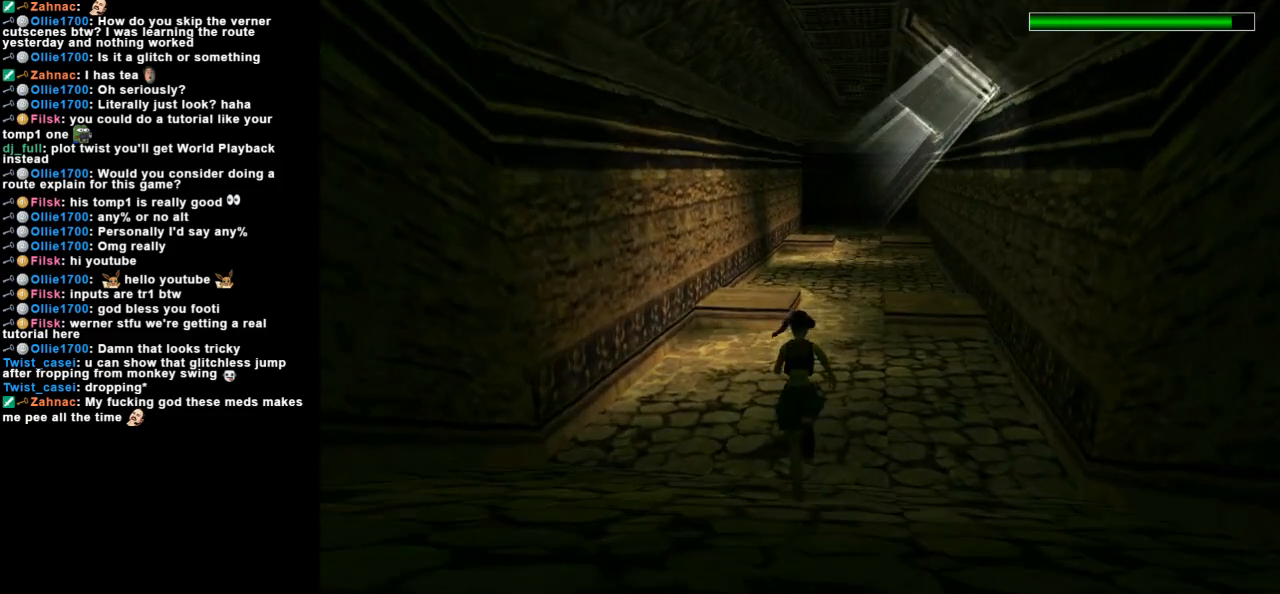
{"keys": ["dash", "right", "up"], "events": [[167, "right", "down"], [333, "right", "up"], [467, "right", "down"]]}
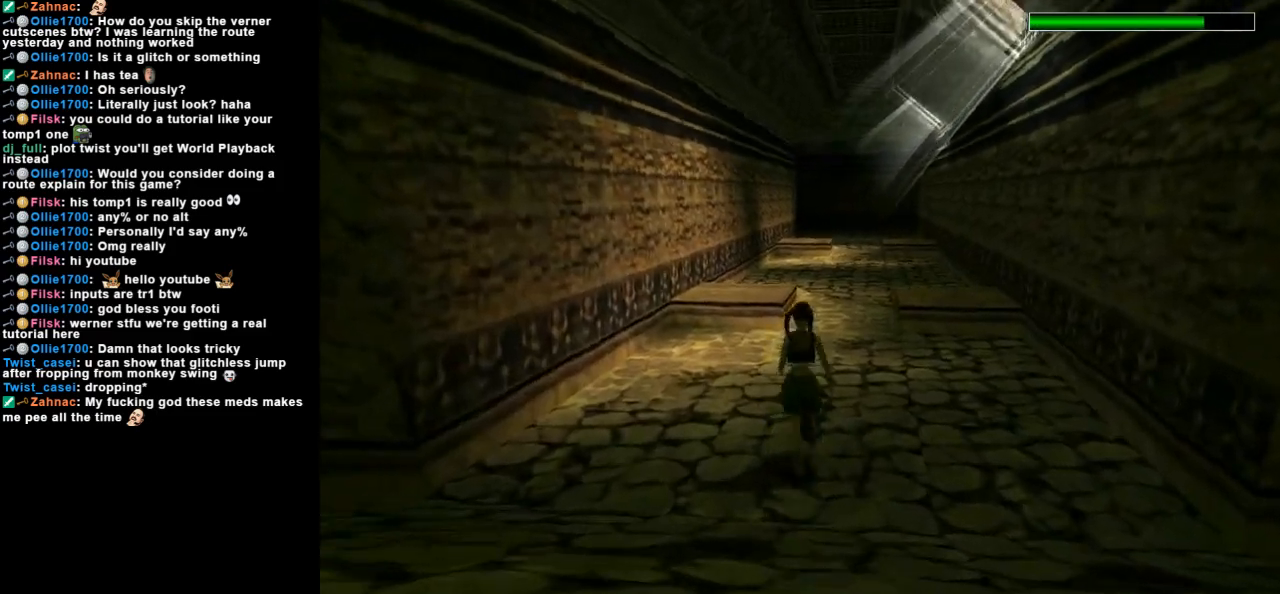
{"keys": ["dash", "up"], "events": [[133, "right", "up"], [300, "right", "down"], [400, "right", "up"]]}
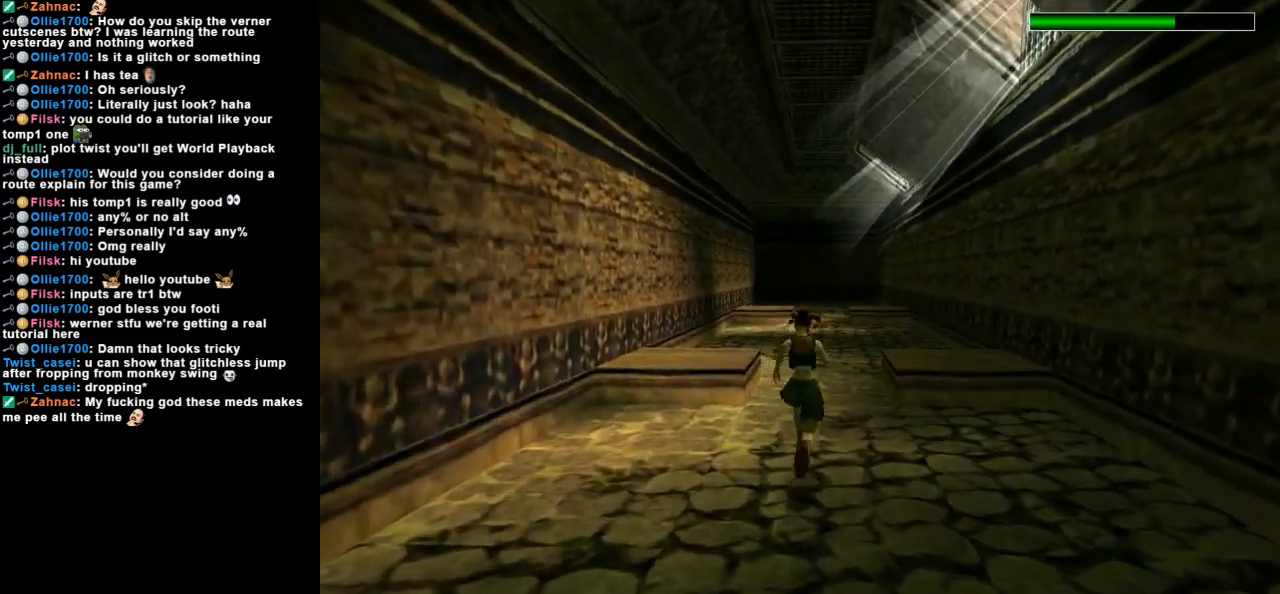
{"keys": ["dash", "up"], "events": []}
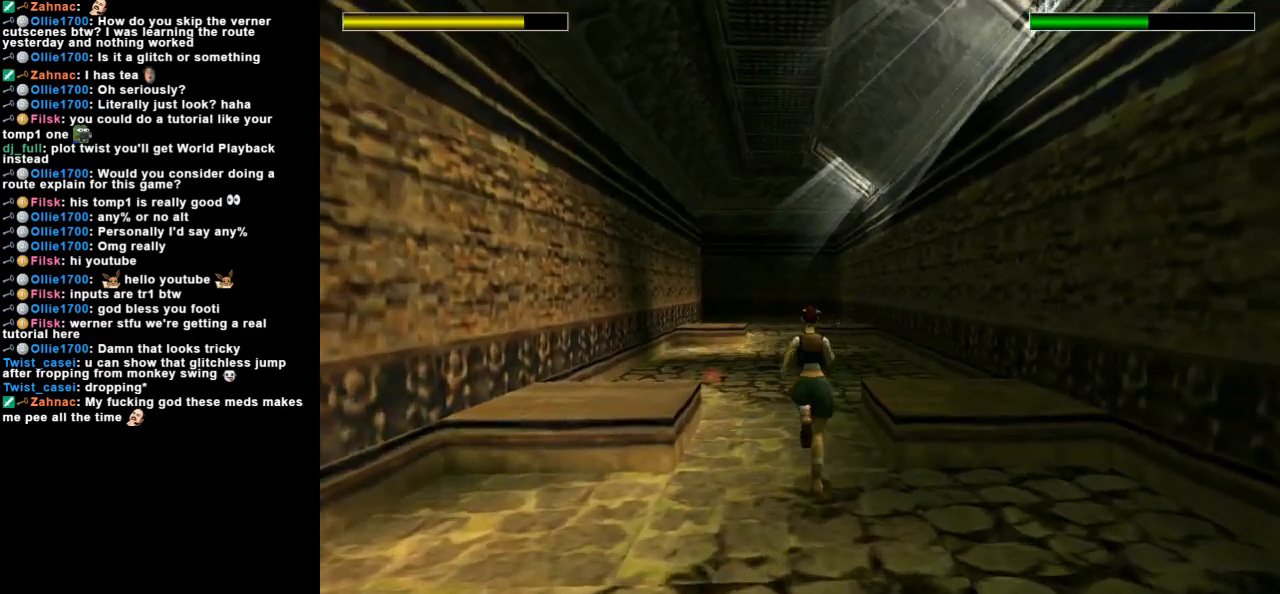
{"keys": ["dash", "jump", "up"], "events": [[200, "jump", "down"], [200, "left", "down"], [300, "left", "up"]]}
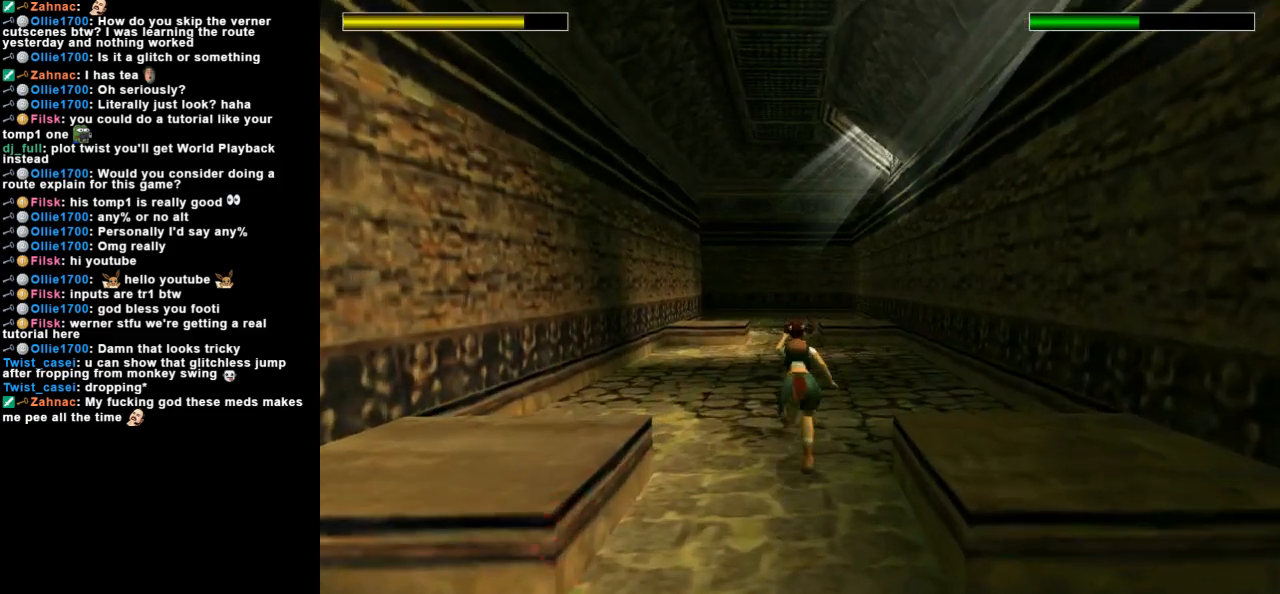
{"keys": ["dash", "up"], "events": [[433, "jump", "up"]]}
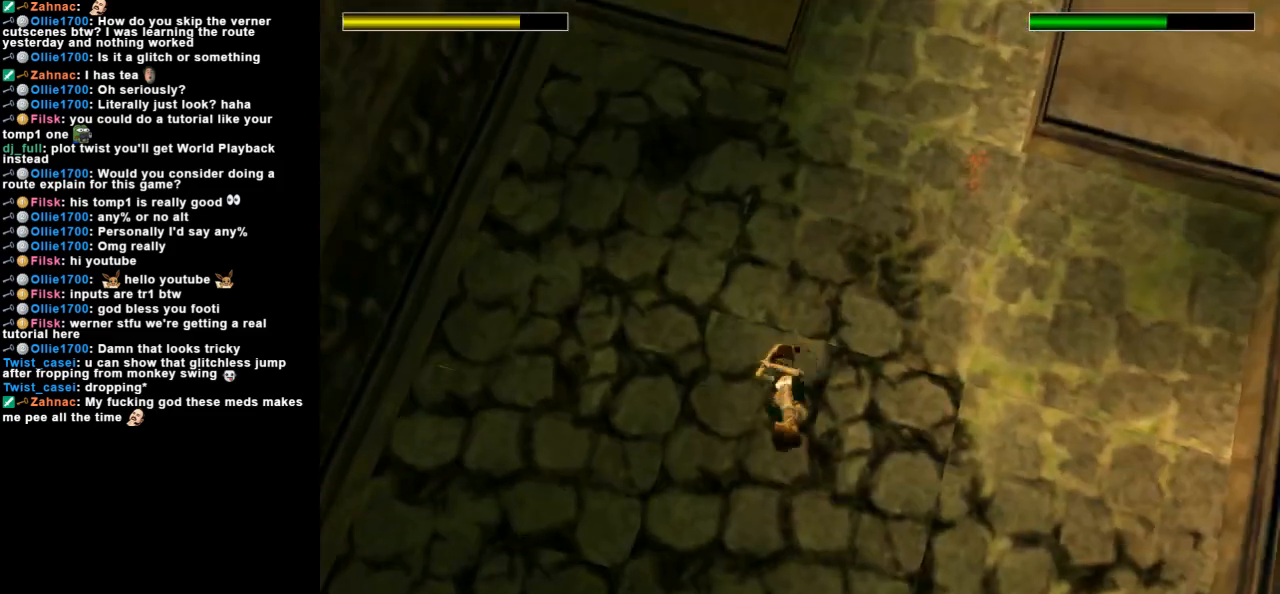
{"keys": ["dash", "up"], "events": [[200, "dash", "up"], [400, "dash", "down"]]}
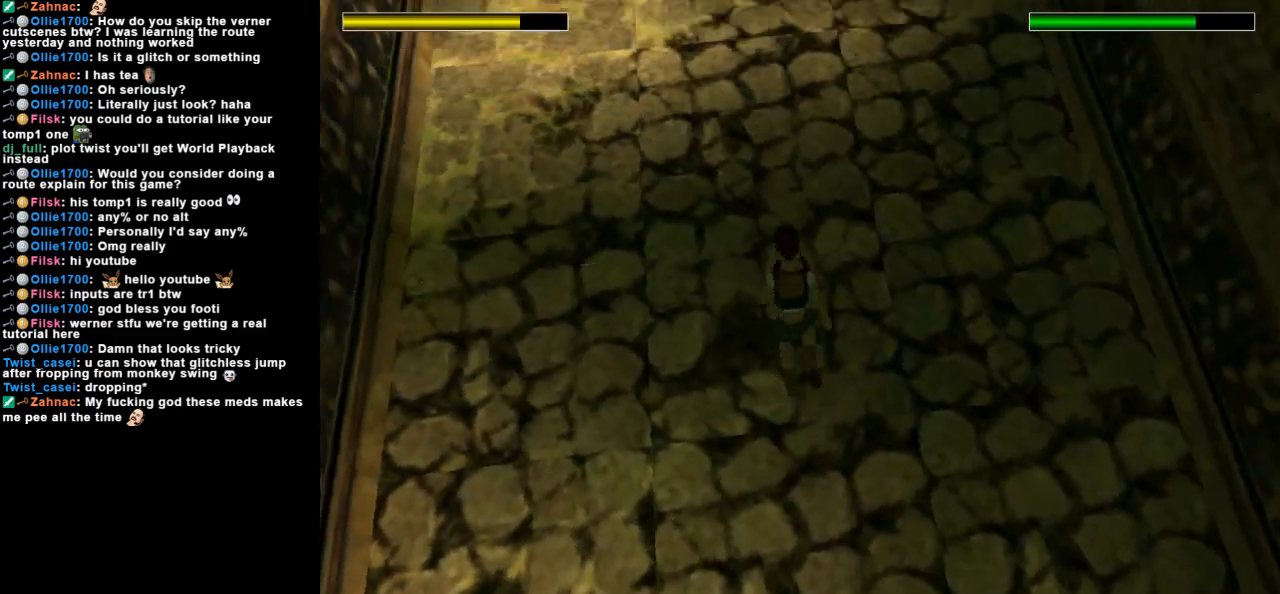
{"keys": ["dash", "up"], "events": []}
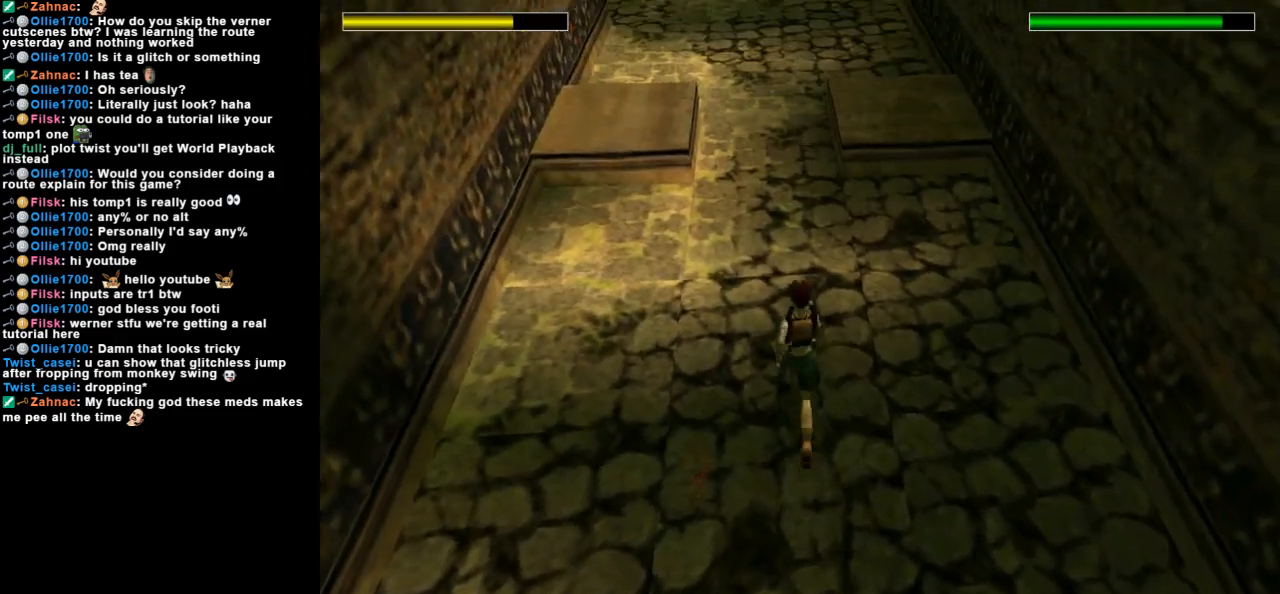
{"keys": ["dash", "up"], "events": []}
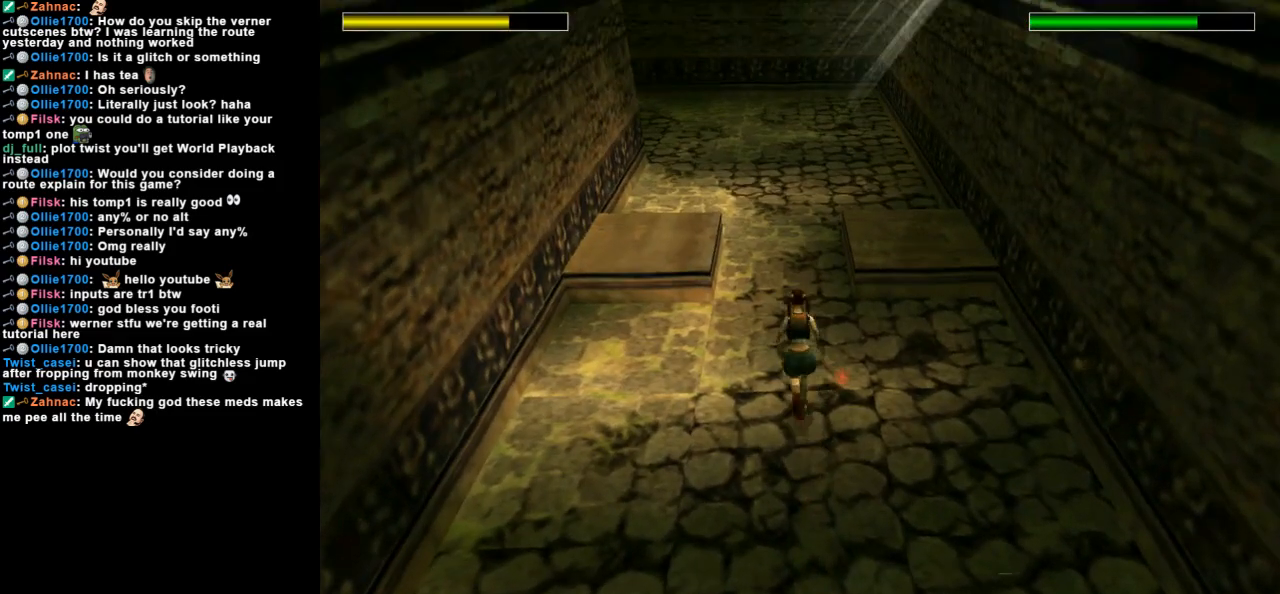
{"keys": ["dash", "left", "up"], "events": [[500, "left", "down"]]}
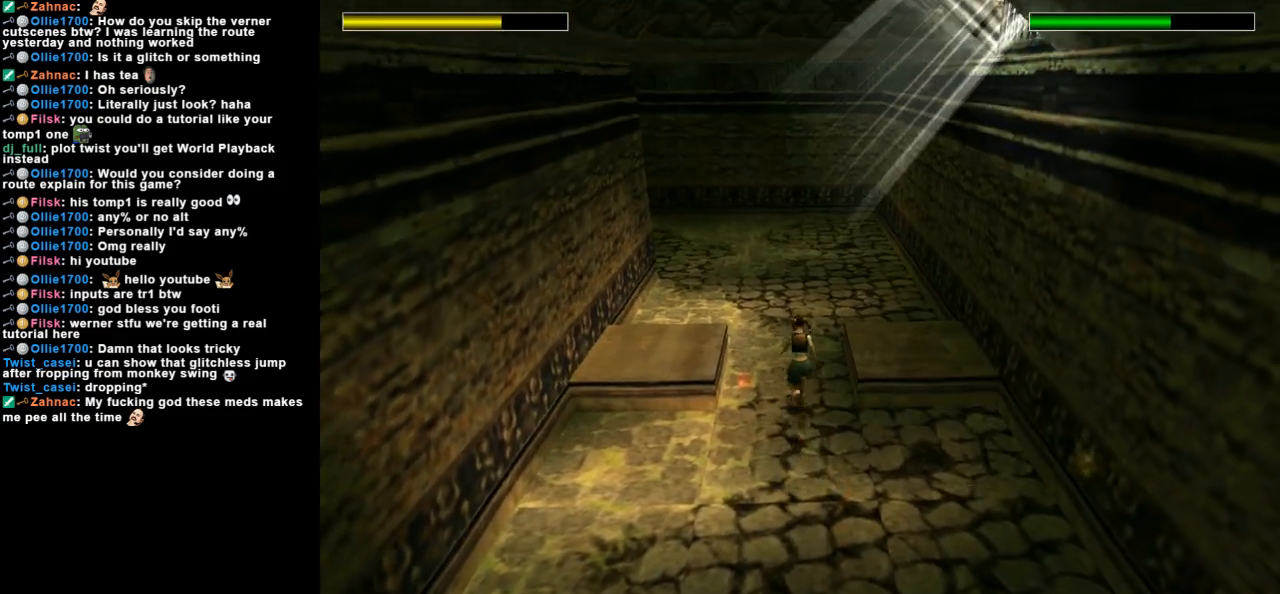
{"keys": ["dash", "up"], "events": [[300, "left", "up"]]}
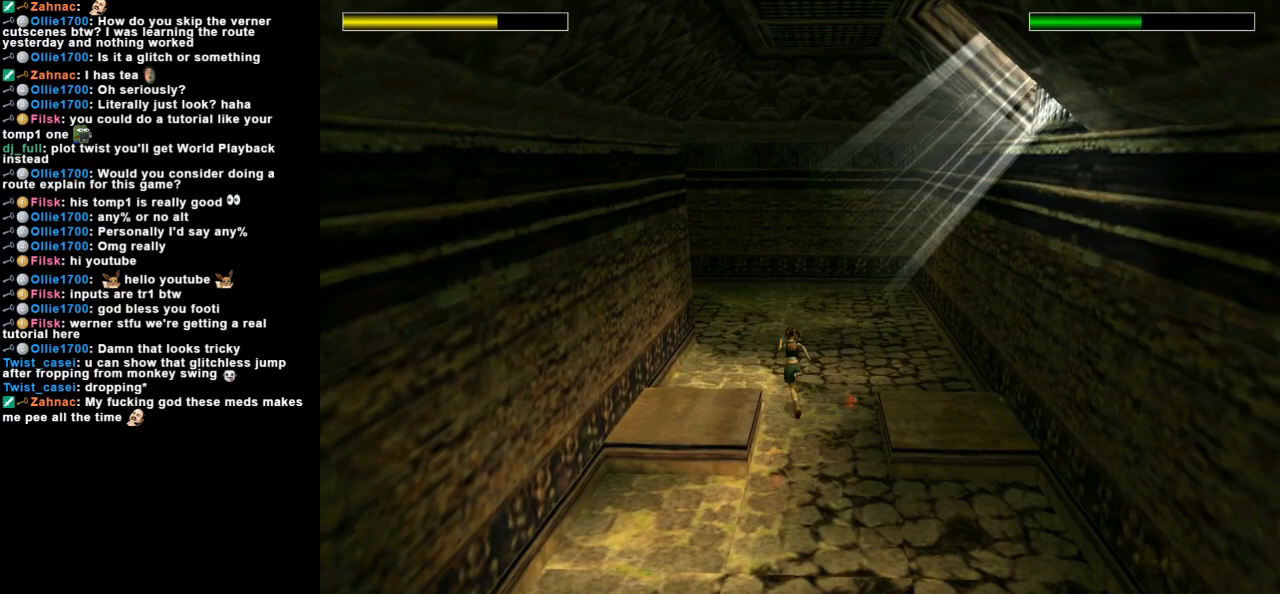
{"keys": ["dash", "up"], "events": [[67, "left", "down"], [267, "left", "up"]]}